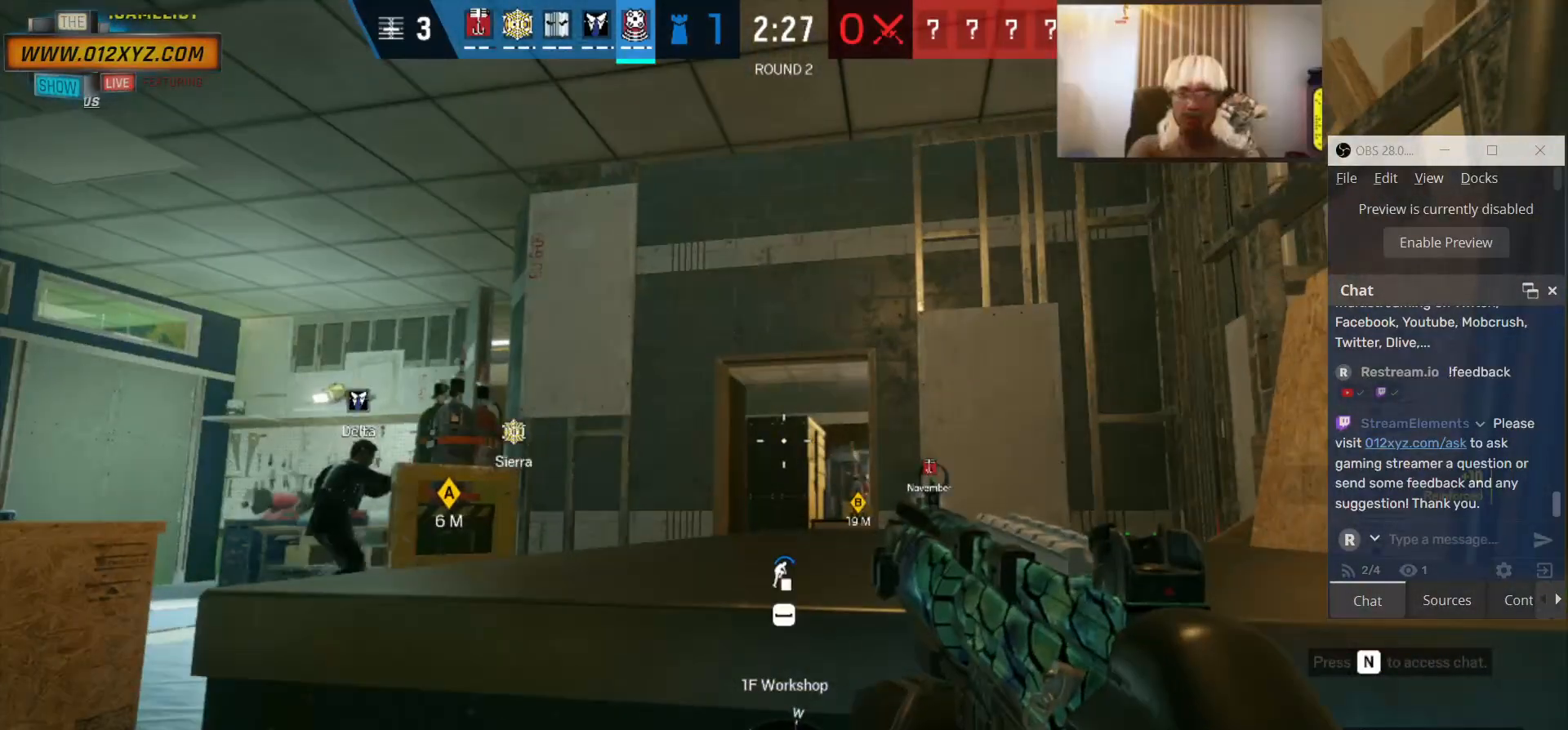
Gameplay with keyboard and mouse; each line is a JSON object with the keys and mouse buttons held at the frame after it. "events" lists presses ("down") and releases ("up") of "1", "2", "4", "5", "a", "alt", "b", "c", "ctrl", "d", "e", "f", "g", "q", "r", "s", "shift", "space", "t", "tab", "v", "w", "x", "z", "mouse_left", "mouse_wheel", "mouse_right", "mouse_mb4" and "mouse_mb5" between this image and that frame as [ms after this image, input, new state], when the widget could be followed in between. "mouse_left", "mouse_wheel", "mouse_right", "mouse_mb4", "mouse_mb5" = the "left", "wheel", "right", "mb4", "mb5" buttons of the "mouse" list. No other keys are recorded. "wheel" means that the mouse wheel is clicked or scrolled. Not read: 3 mouse_move.
{"keys": [], "mouse": [], "events": []}
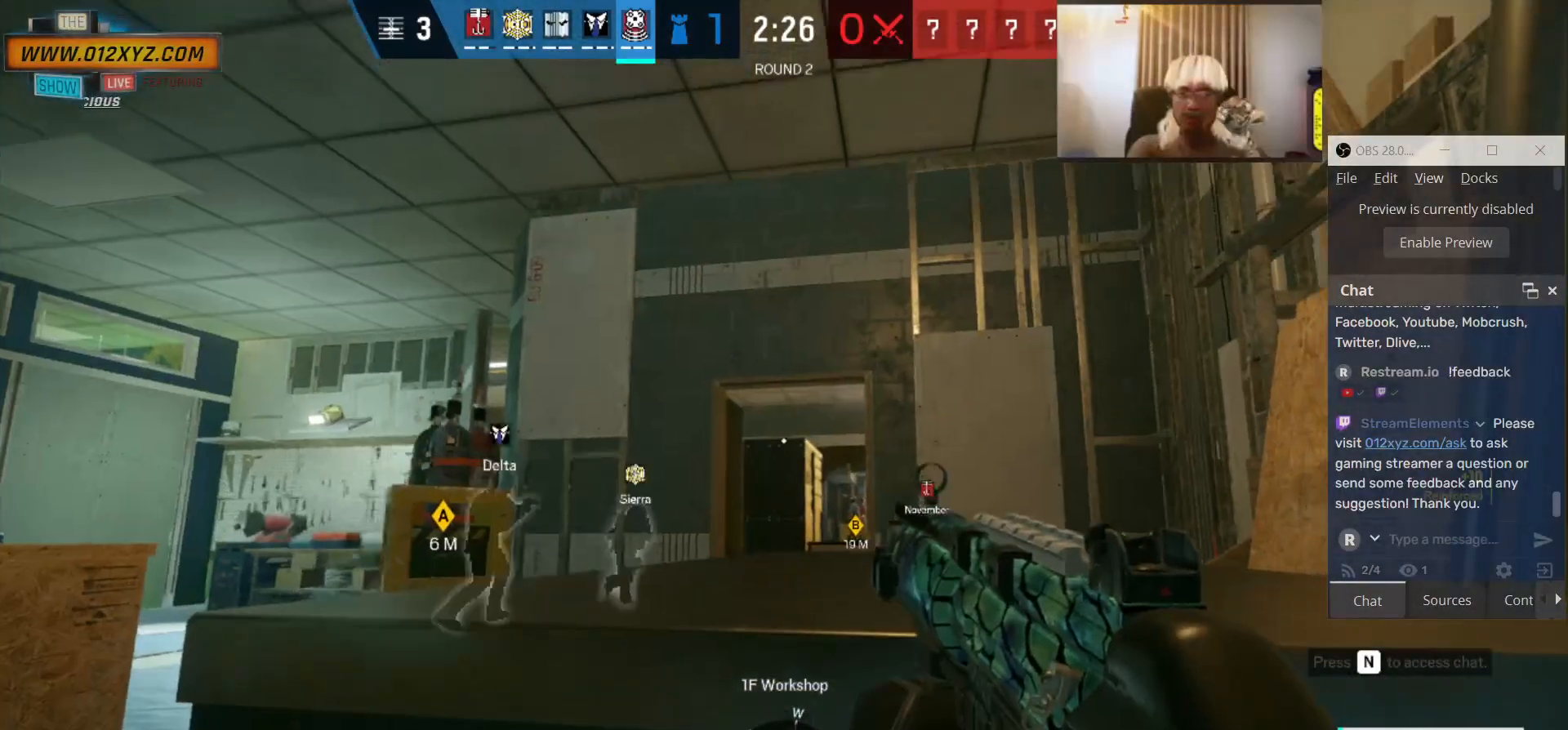
{"keys": [], "mouse": [], "events": []}
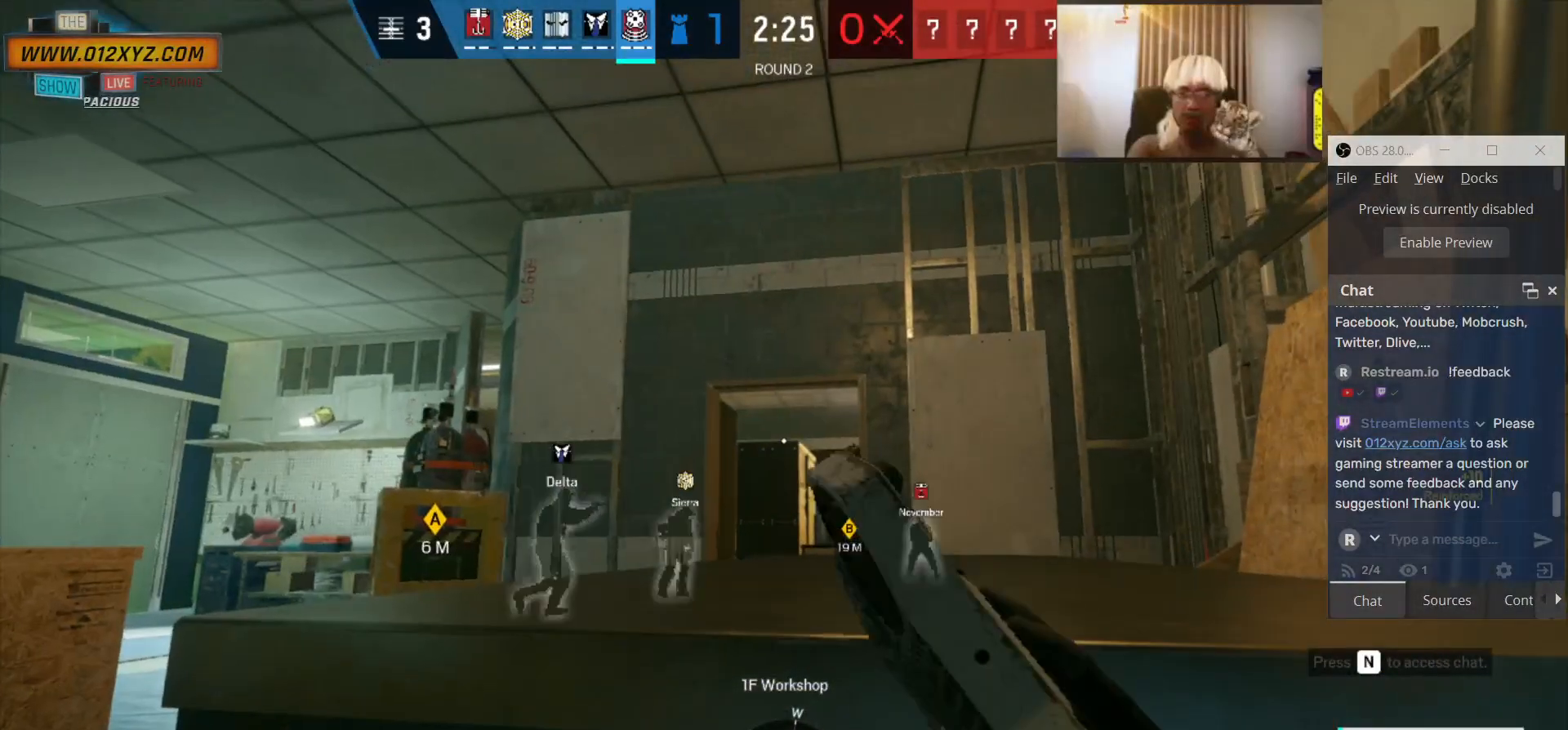
{"keys": [], "mouse": [], "events": []}
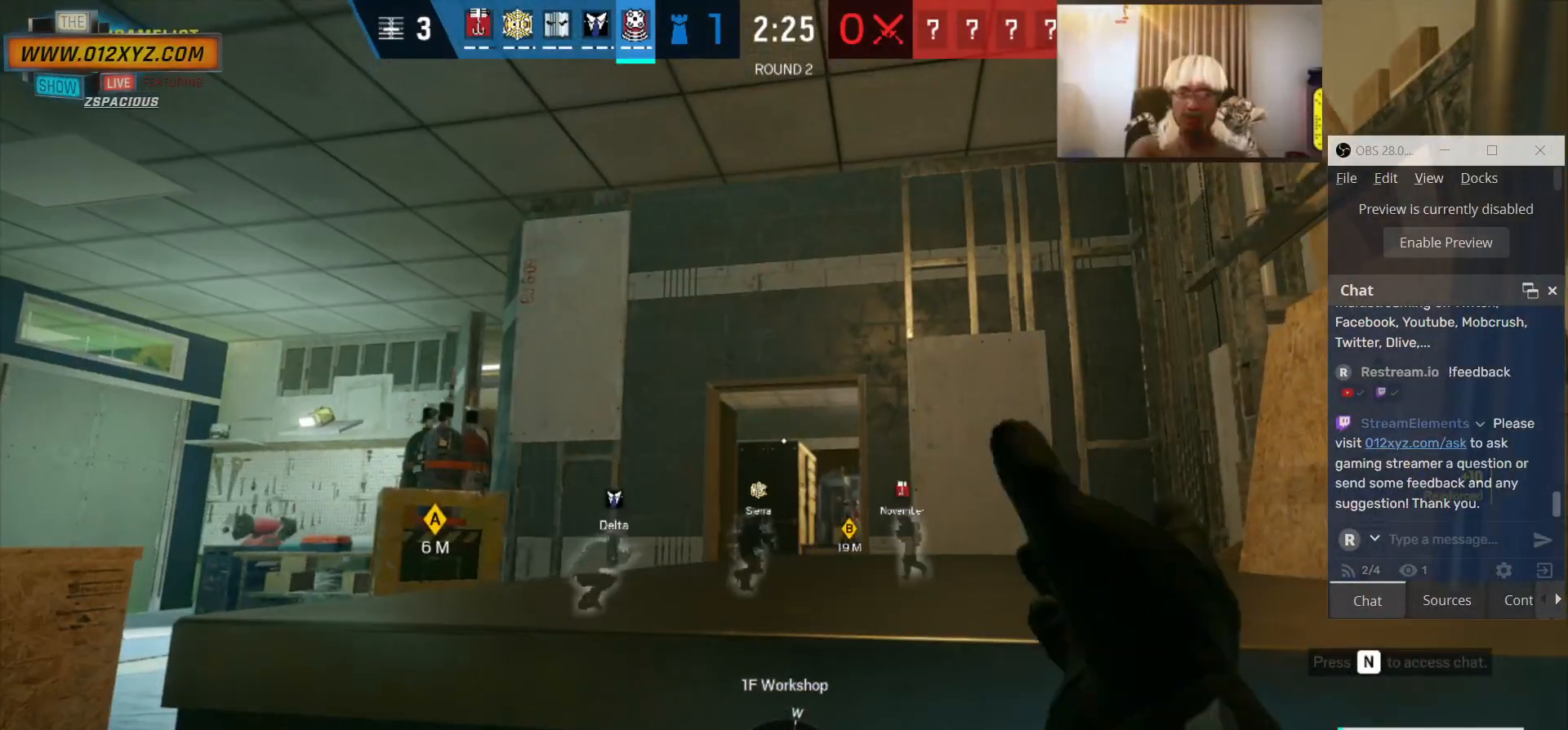
{"keys": [], "mouse": [], "events": []}
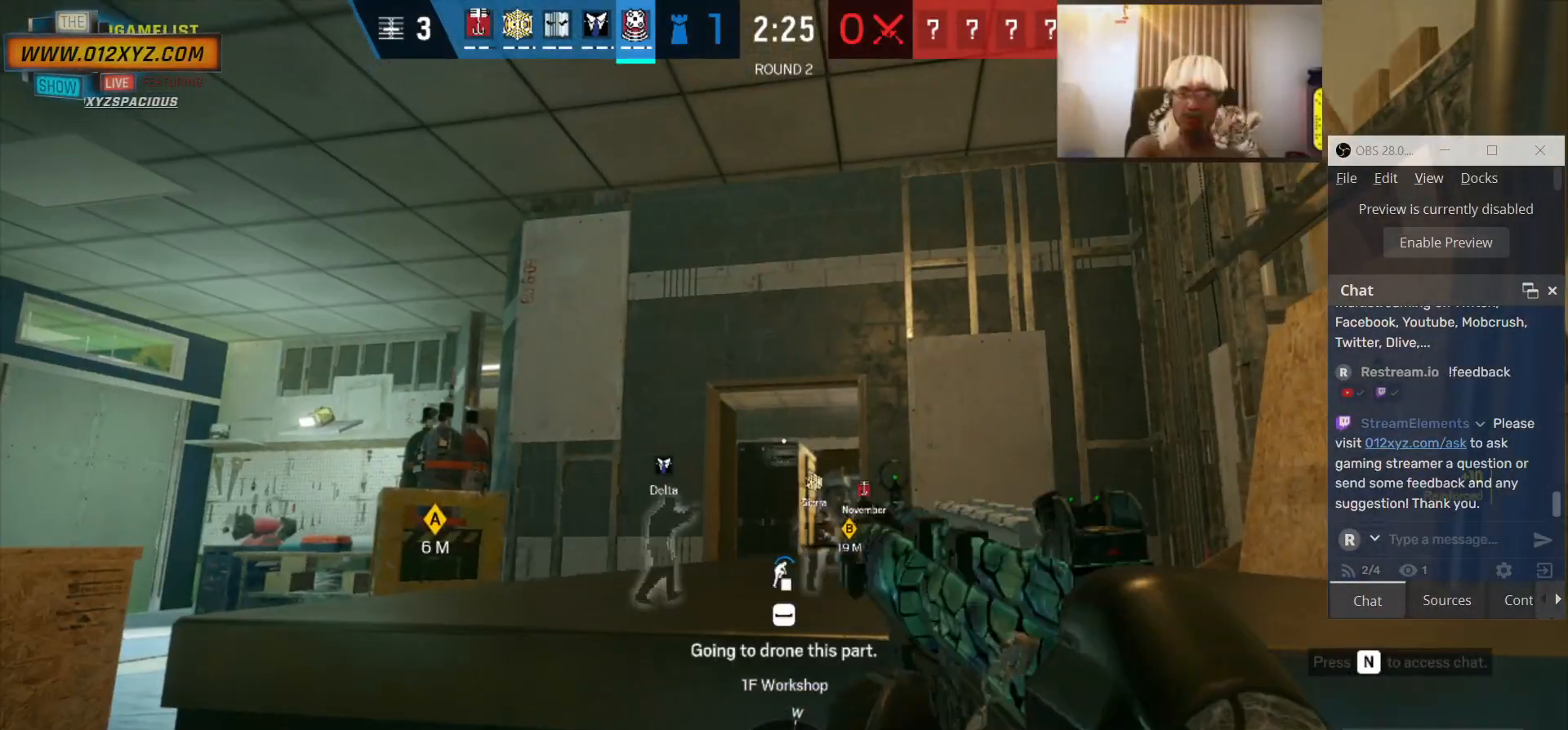
{"keys": [], "mouse": [], "events": [[67, "5", "down"], [167, "5", "up"]]}
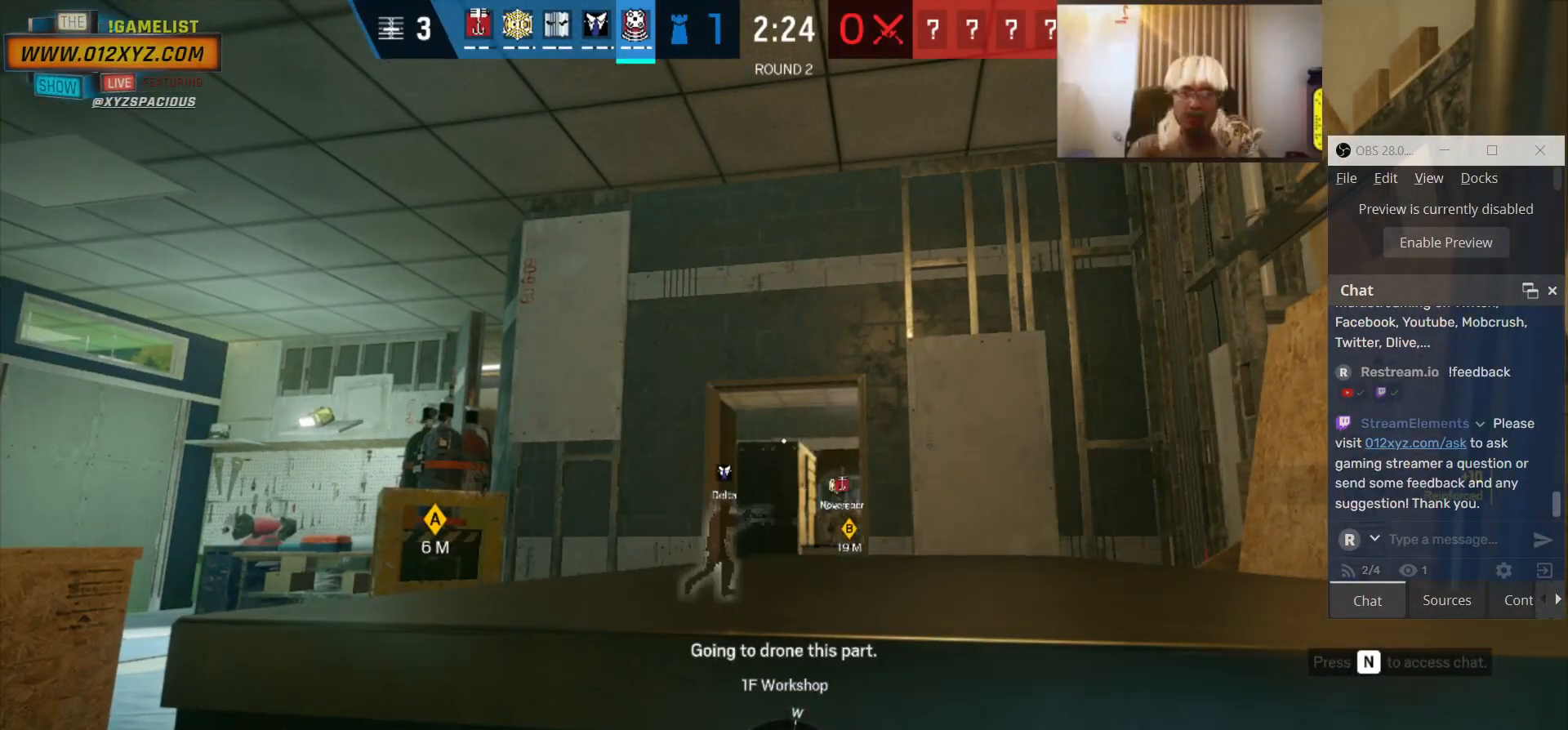
{"keys": [], "mouse": [], "events": []}
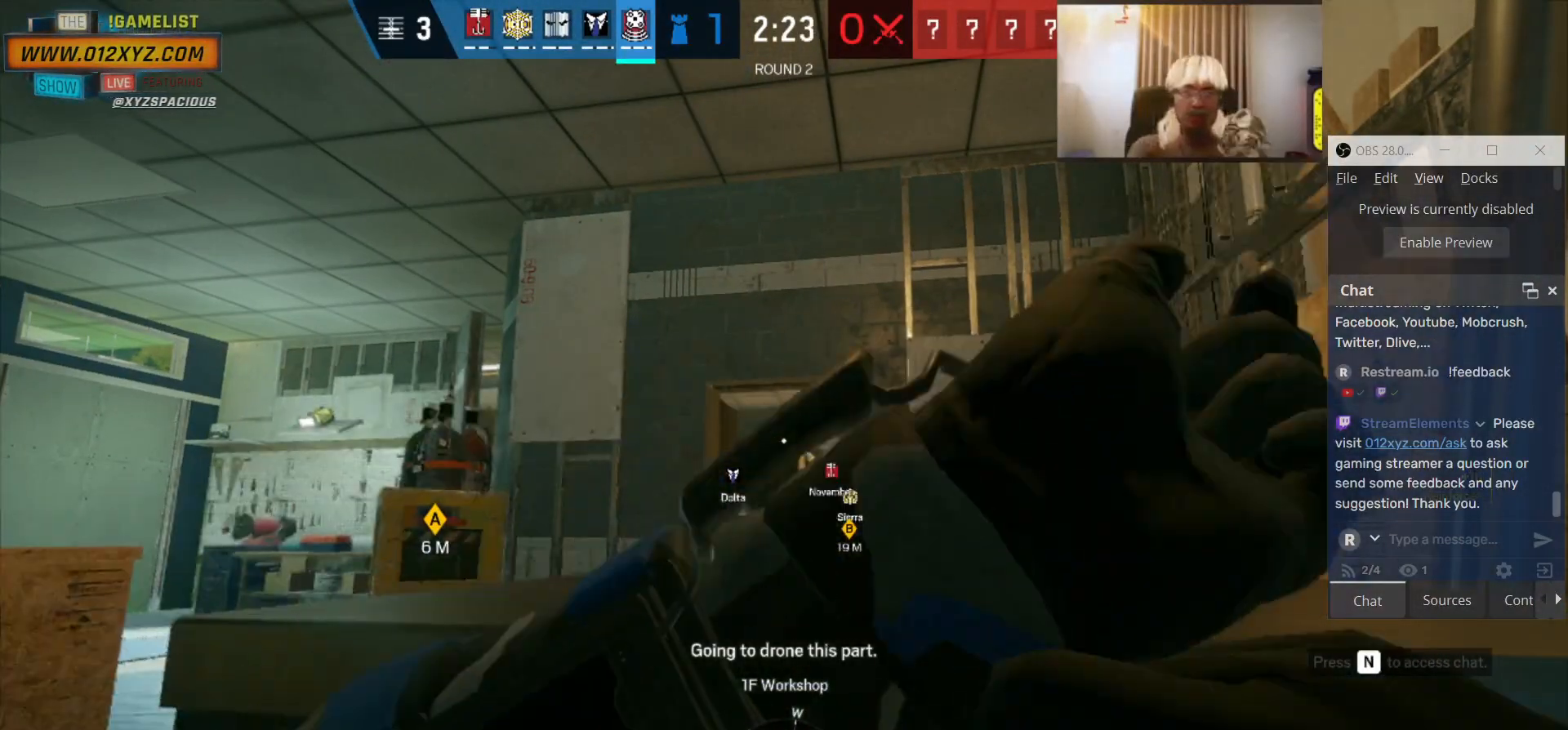
{"keys": ["a", "w"], "mouse": [], "events": [[433, "a", "down"], [433, "w", "down"]]}
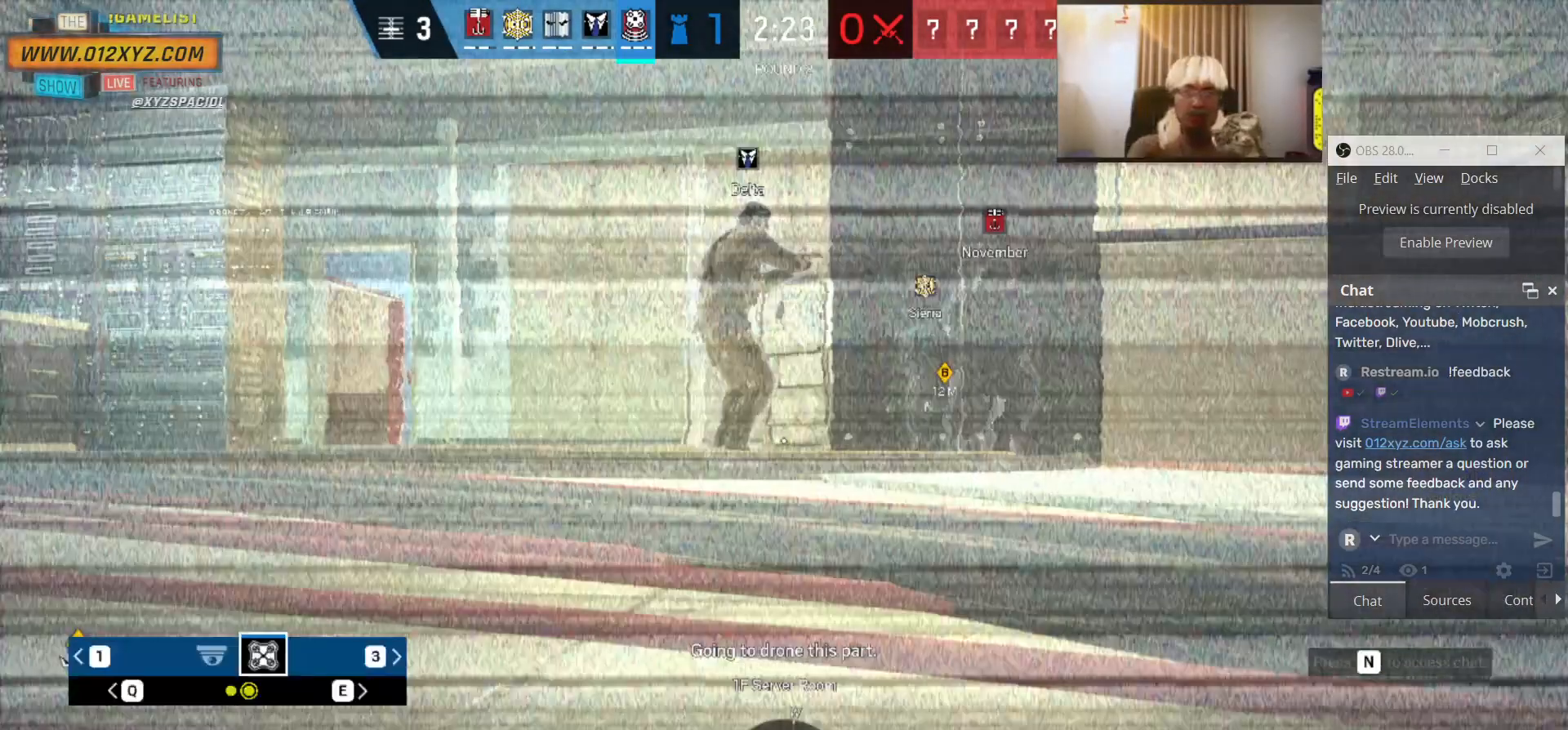
{"keys": ["w"], "mouse": [], "events": [[467, "a", "up"]]}
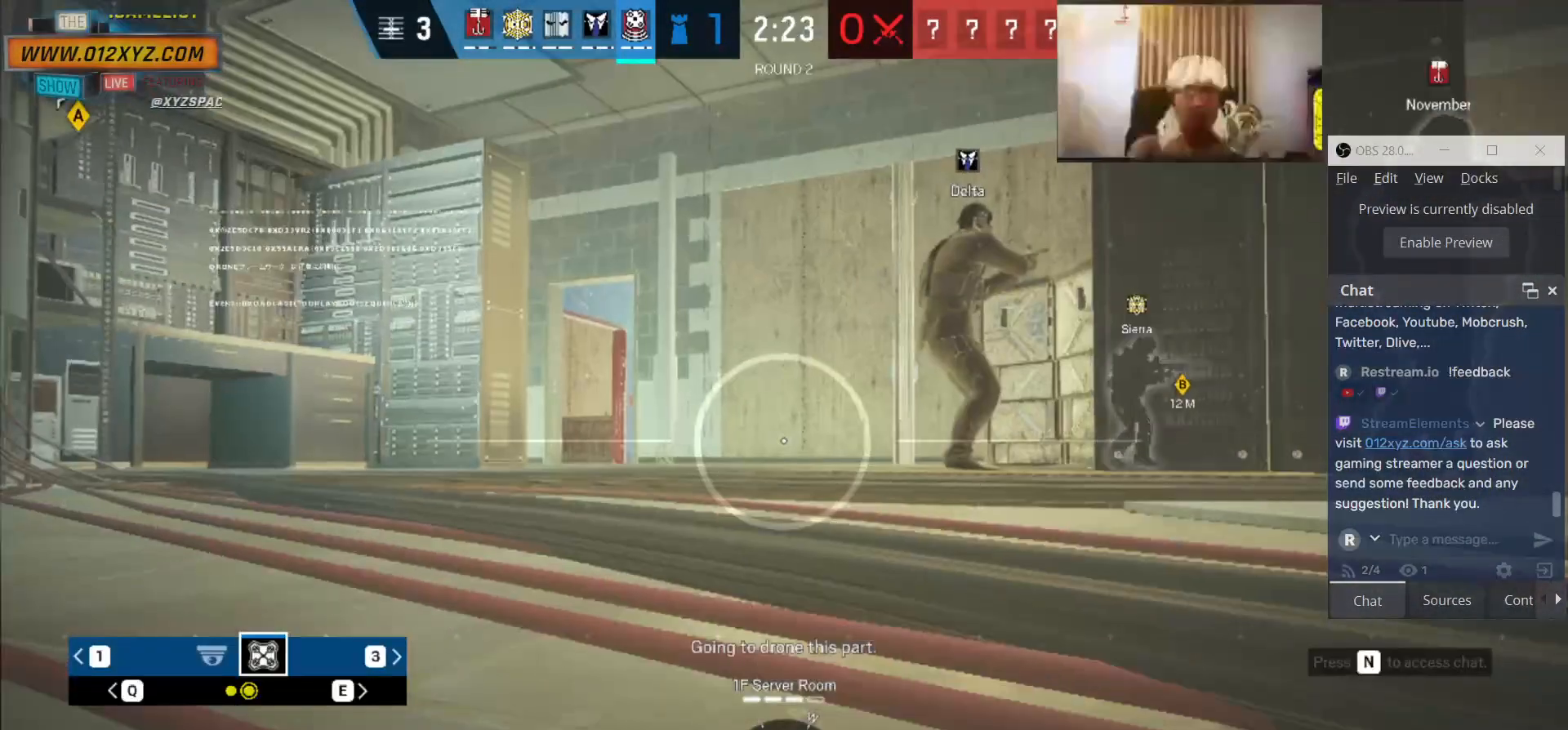
{"keys": ["a", "w"], "mouse": [], "events": [[300, "a", "down"]]}
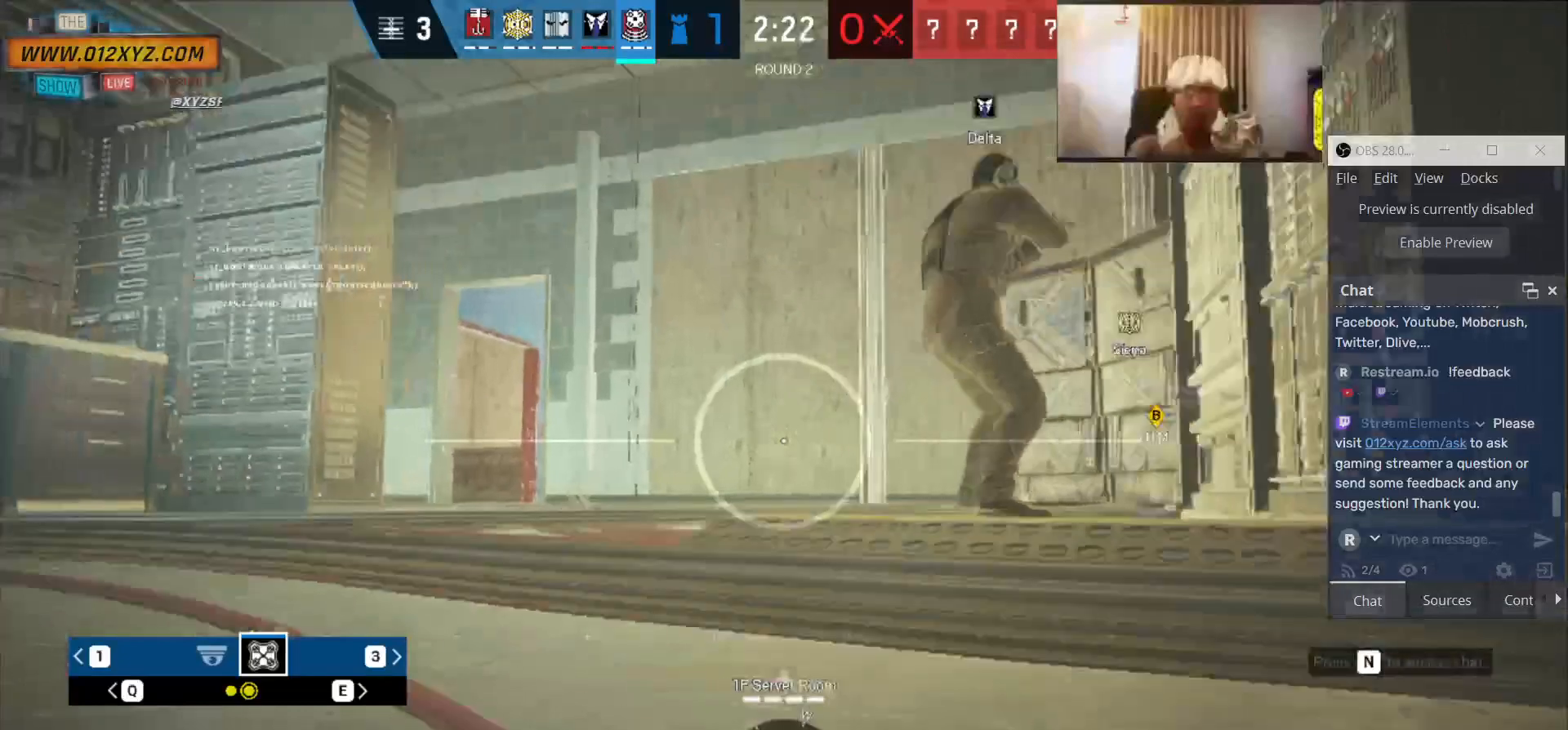
{"keys": ["w"], "mouse": [], "events": [[333, "a", "up"]]}
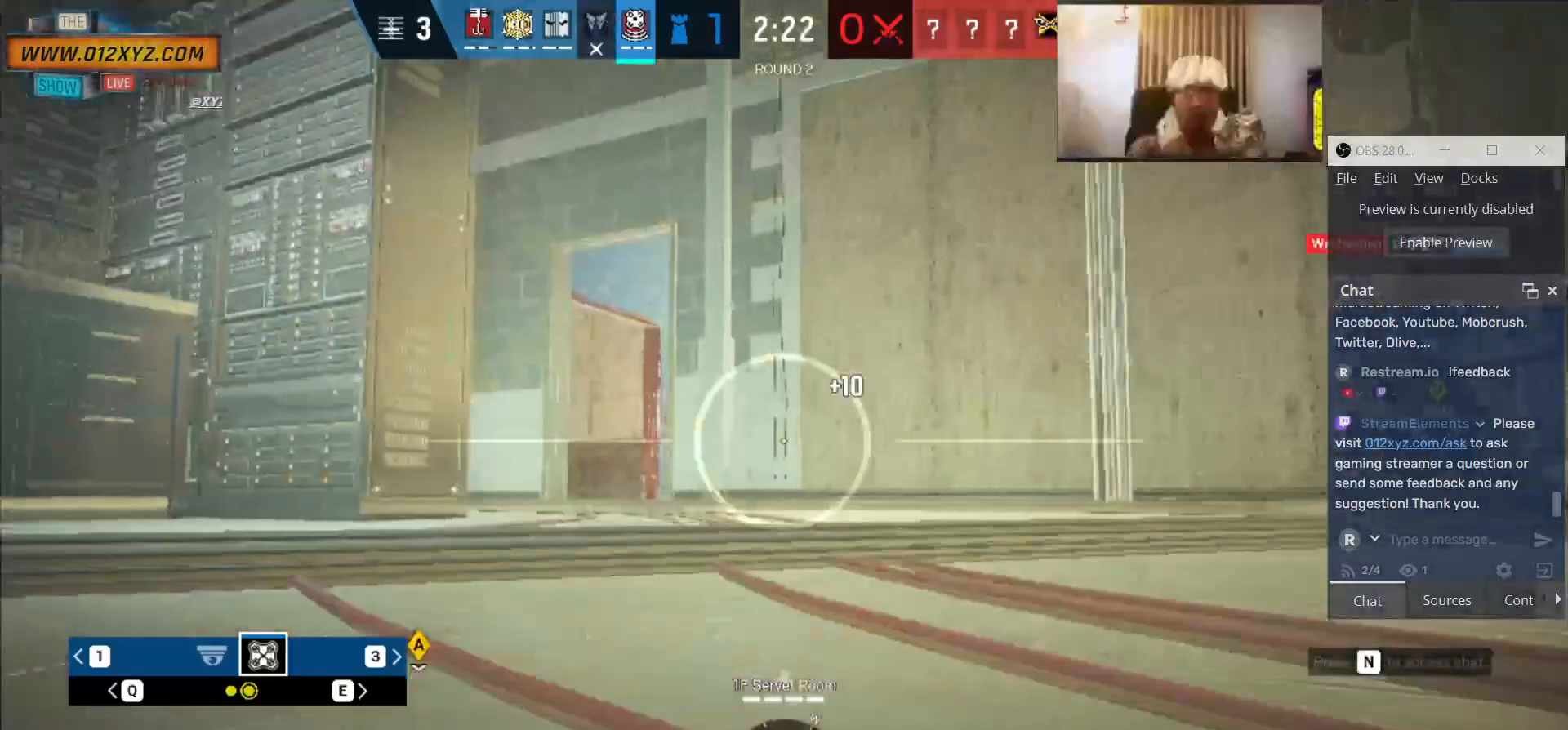
{"keys": ["a"], "mouse": [], "events": [[200, "a", "down"], [433, "w", "up"]]}
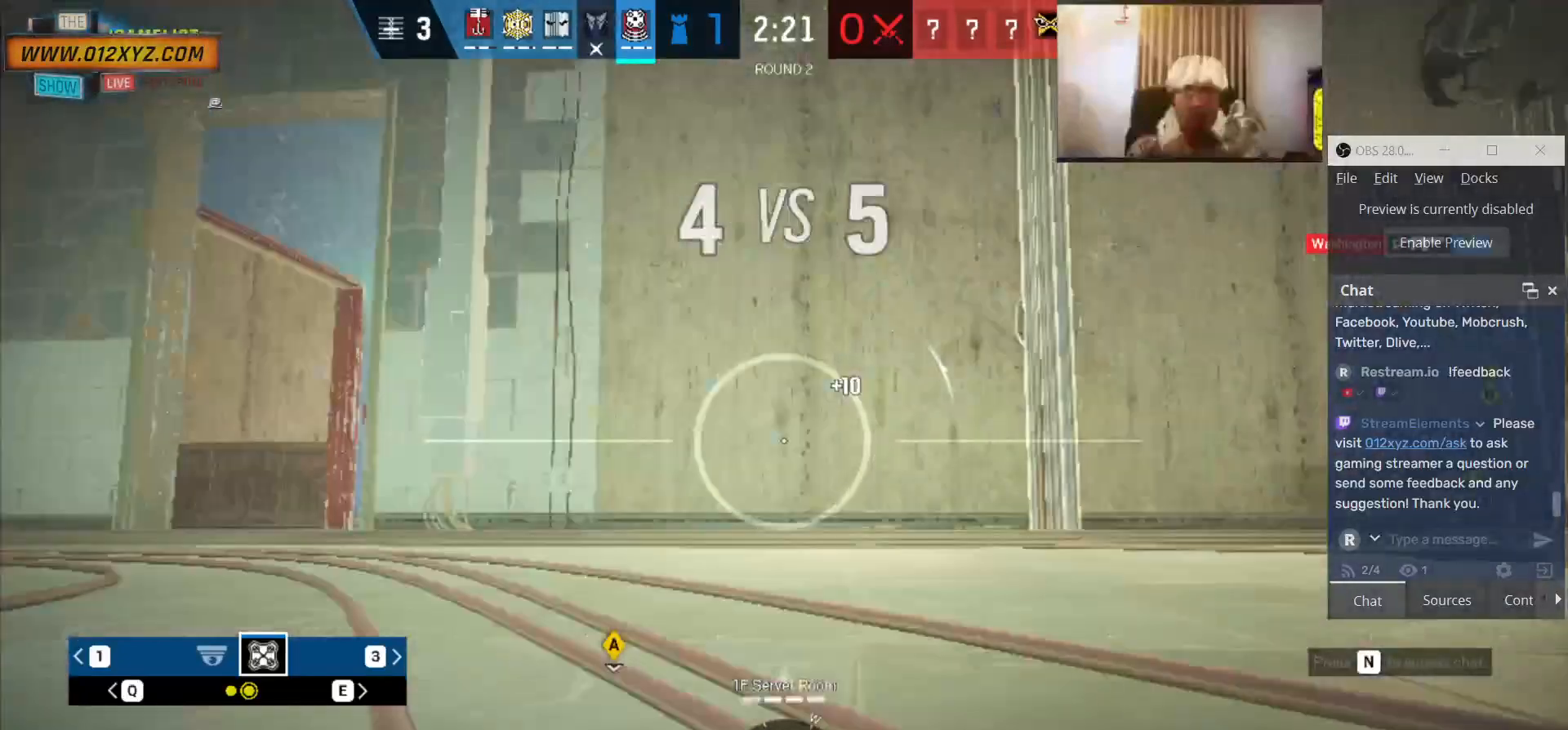
{"keys": ["a", "w"], "mouse": [], "events": [[333, "w", "down"]]}
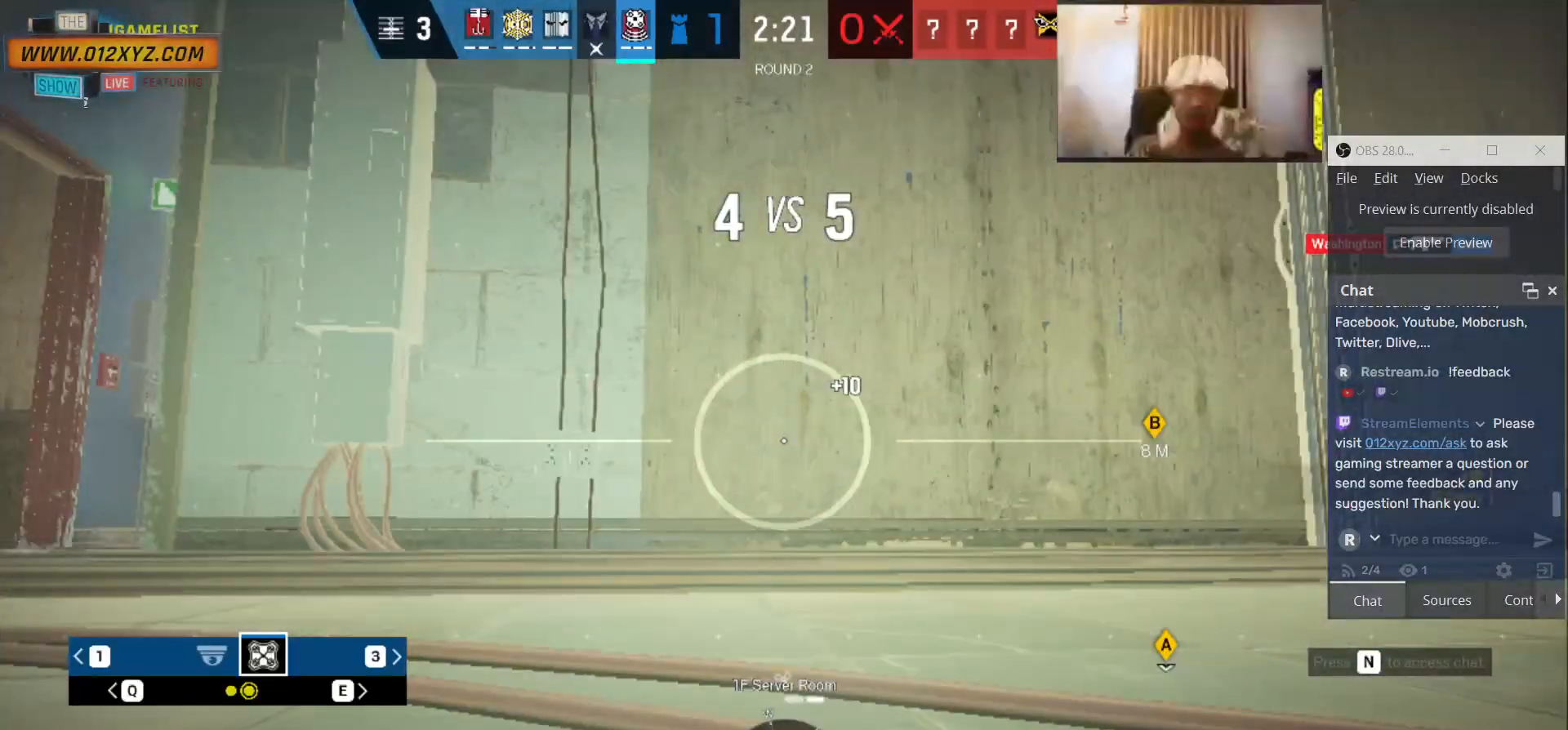
{"keys": ["a", "w"], "mouse": [], "events": []}
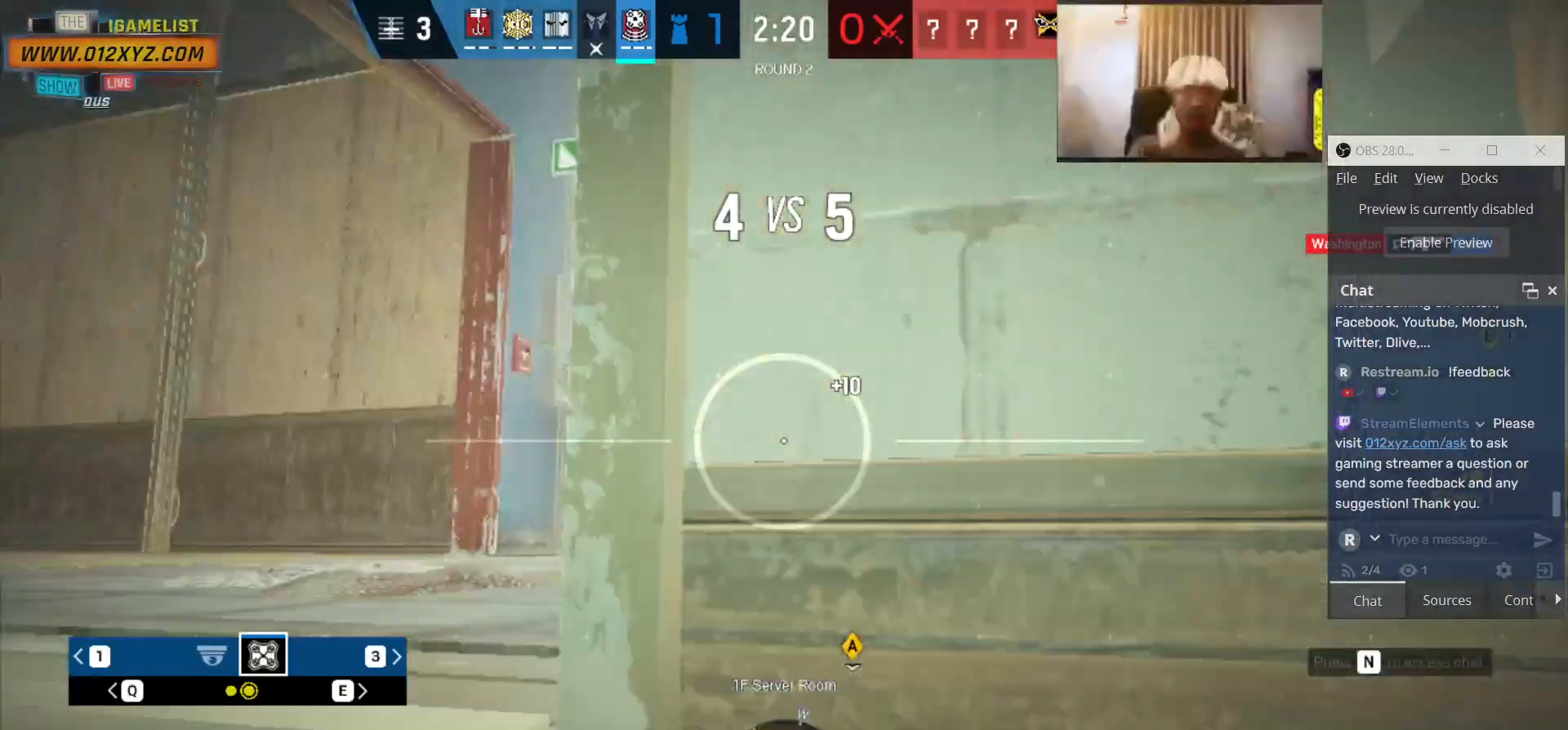
{"keys": ["a", "w"], "mouse": [], "events": []}
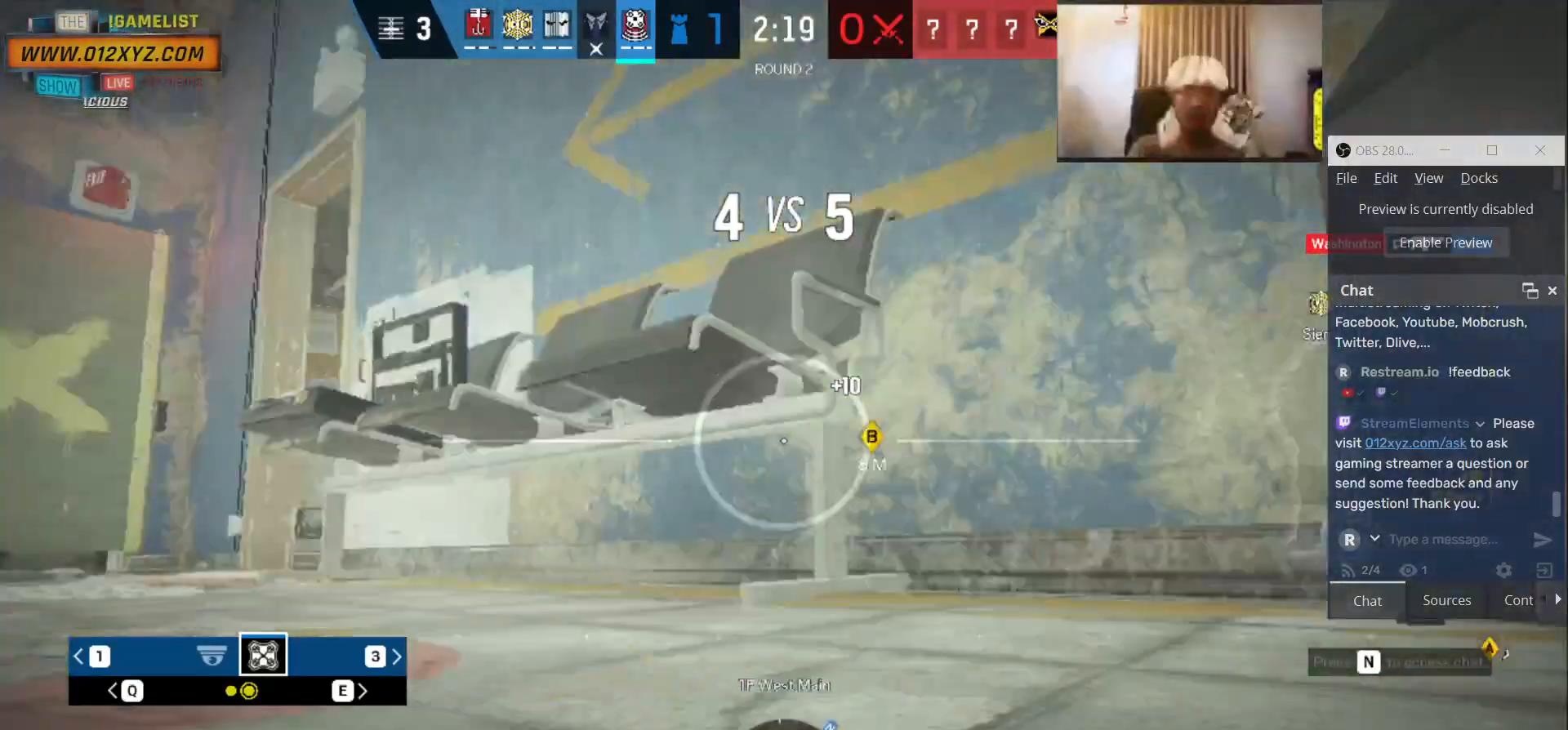
{"keys": ["a", "w"], "mouse": [], "events": []}
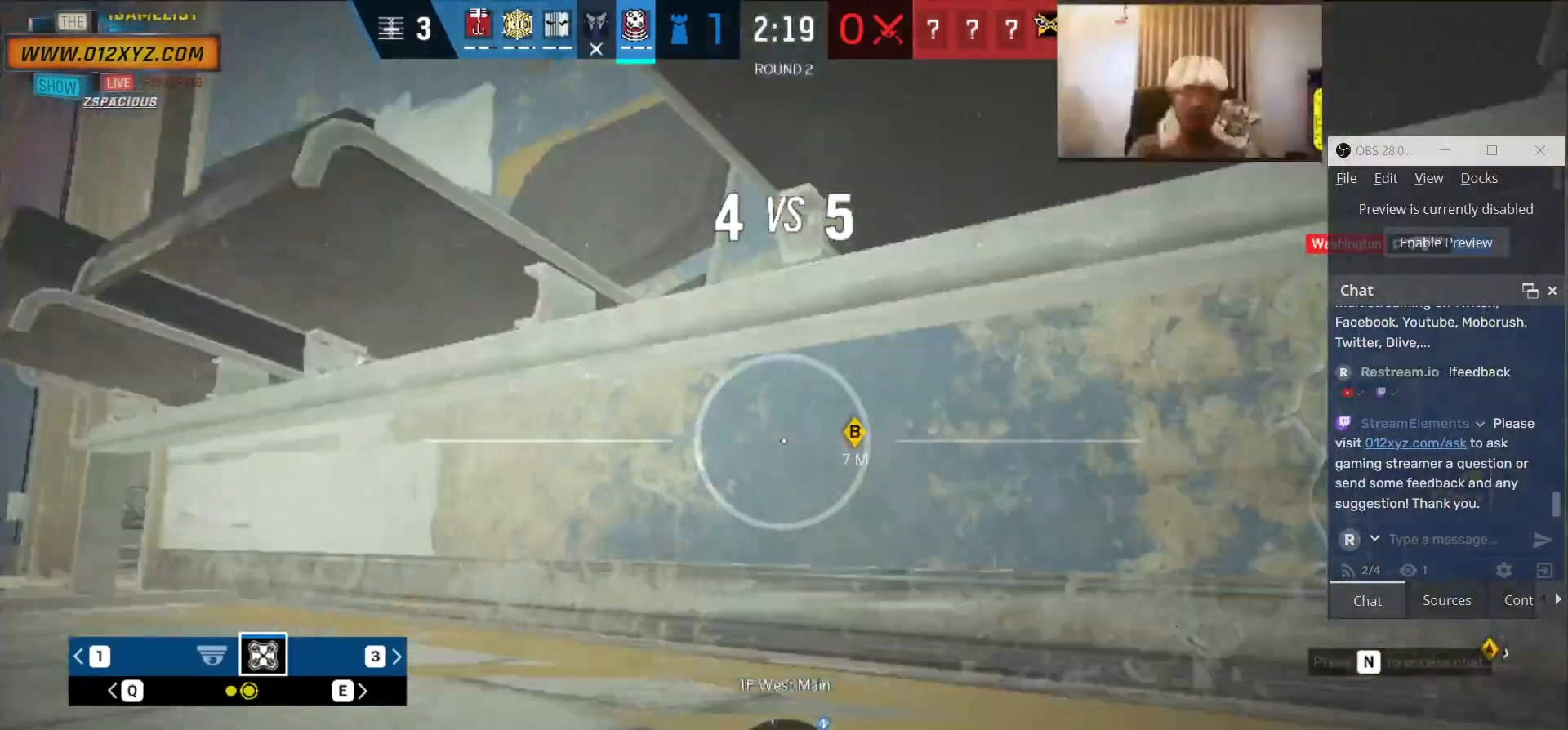
{"keys": ["a", "w"], "mouse": [], "events": []}
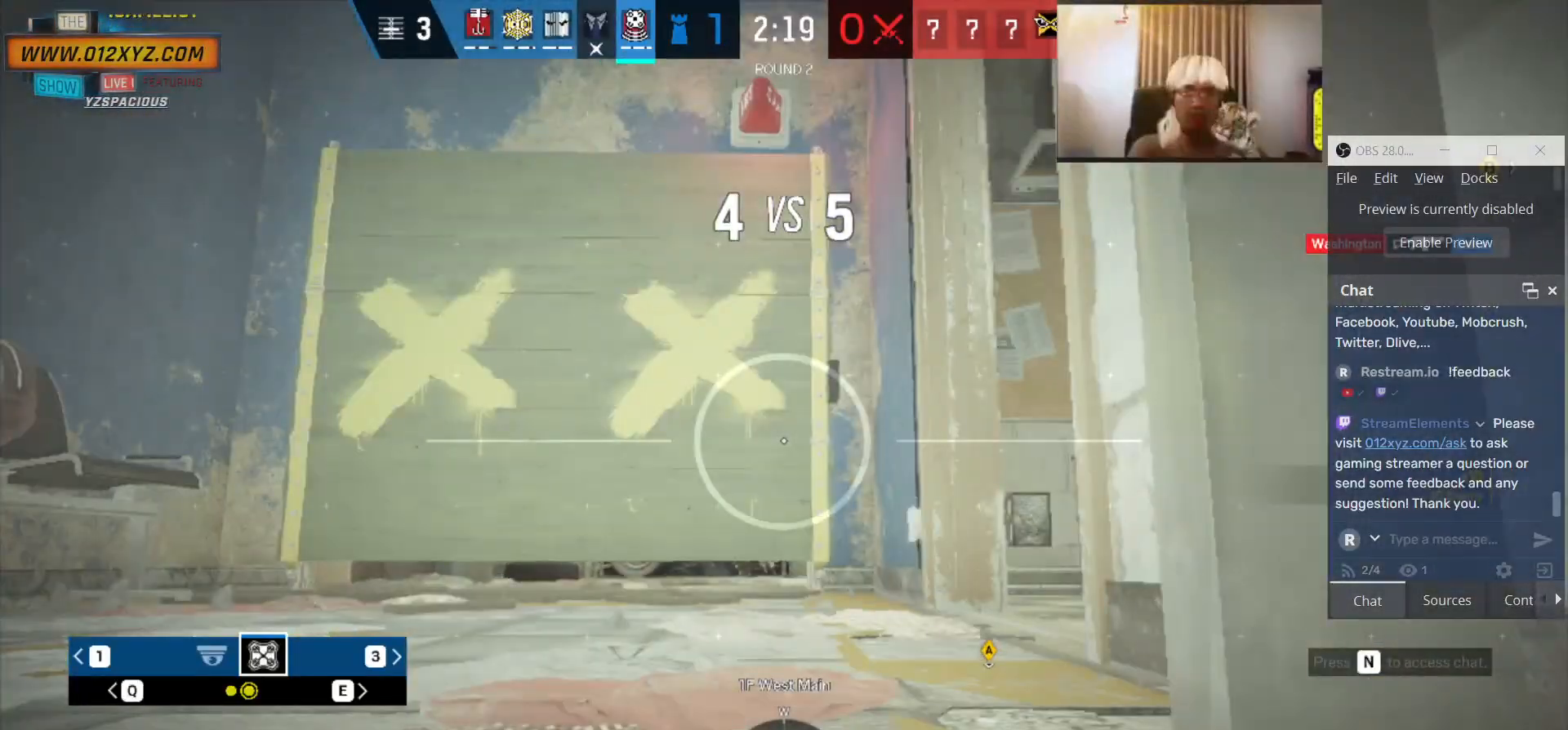
{"keys": ["w"], "mouse": [], "events": [[433, "a", "up"]]}
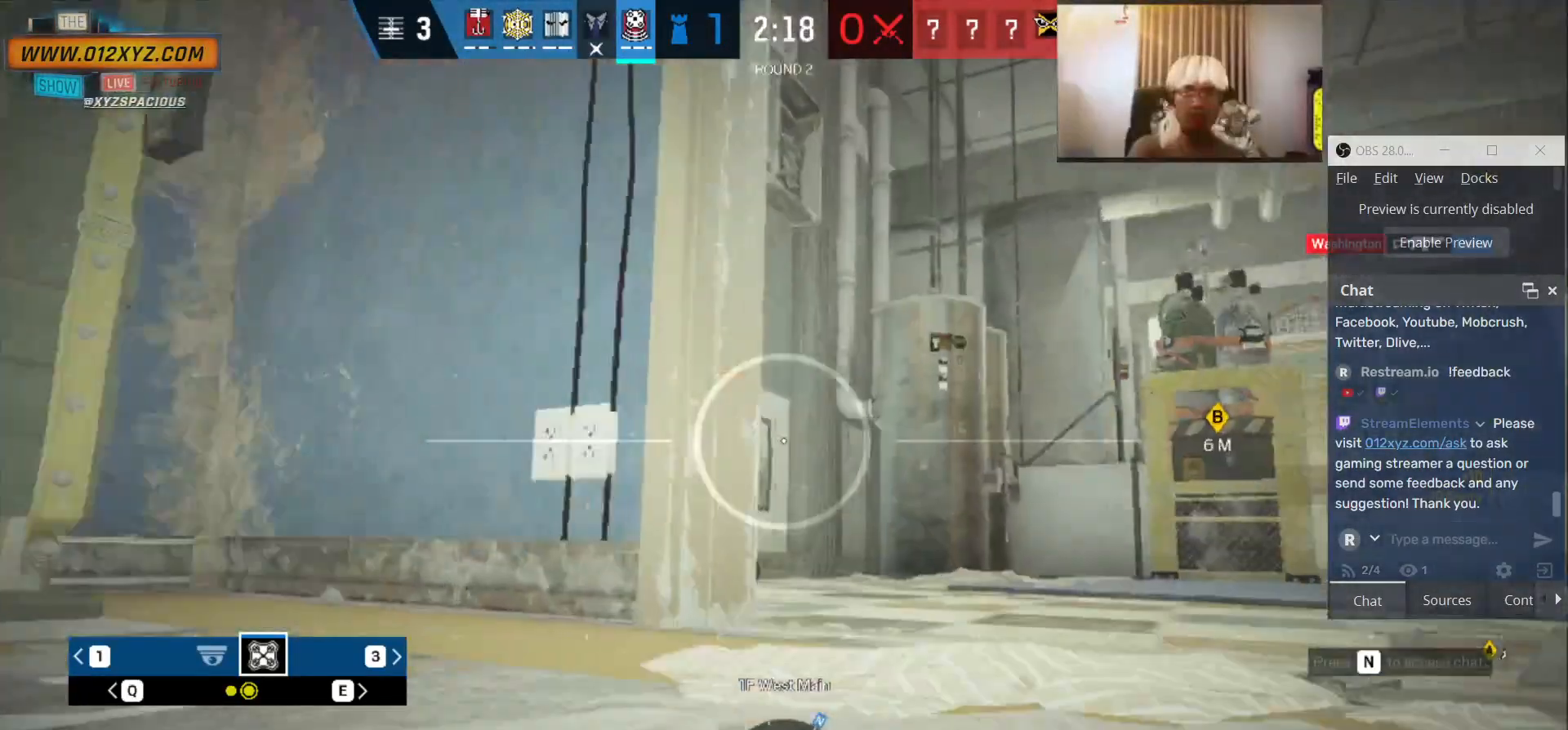
{"keys": ["d", "w"], "mouse": [], "events": [[233, "d", "down"]]}
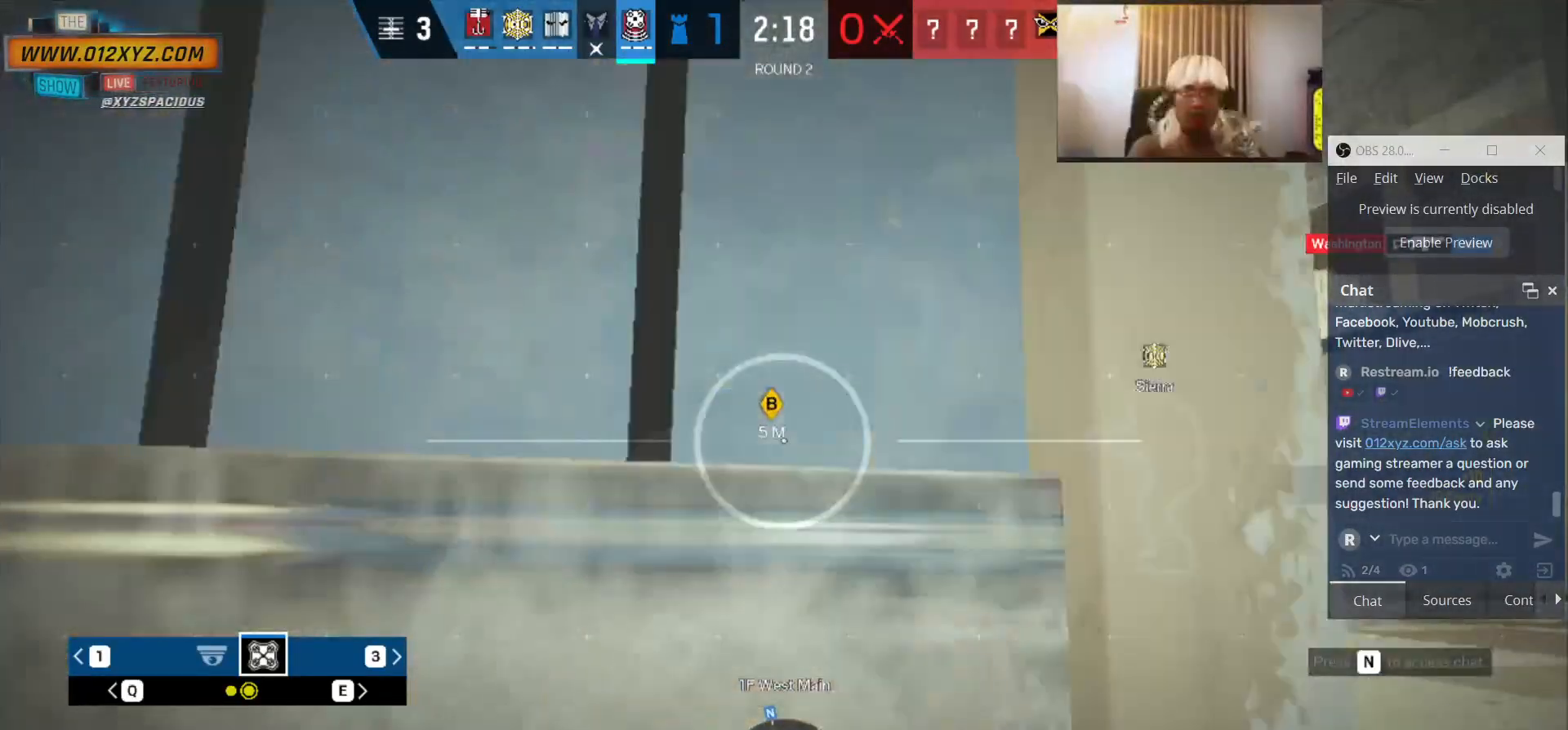
{"keys": [], "mouse": [], "events": [[267, "d", "up"], [267, "w", "up"]]}
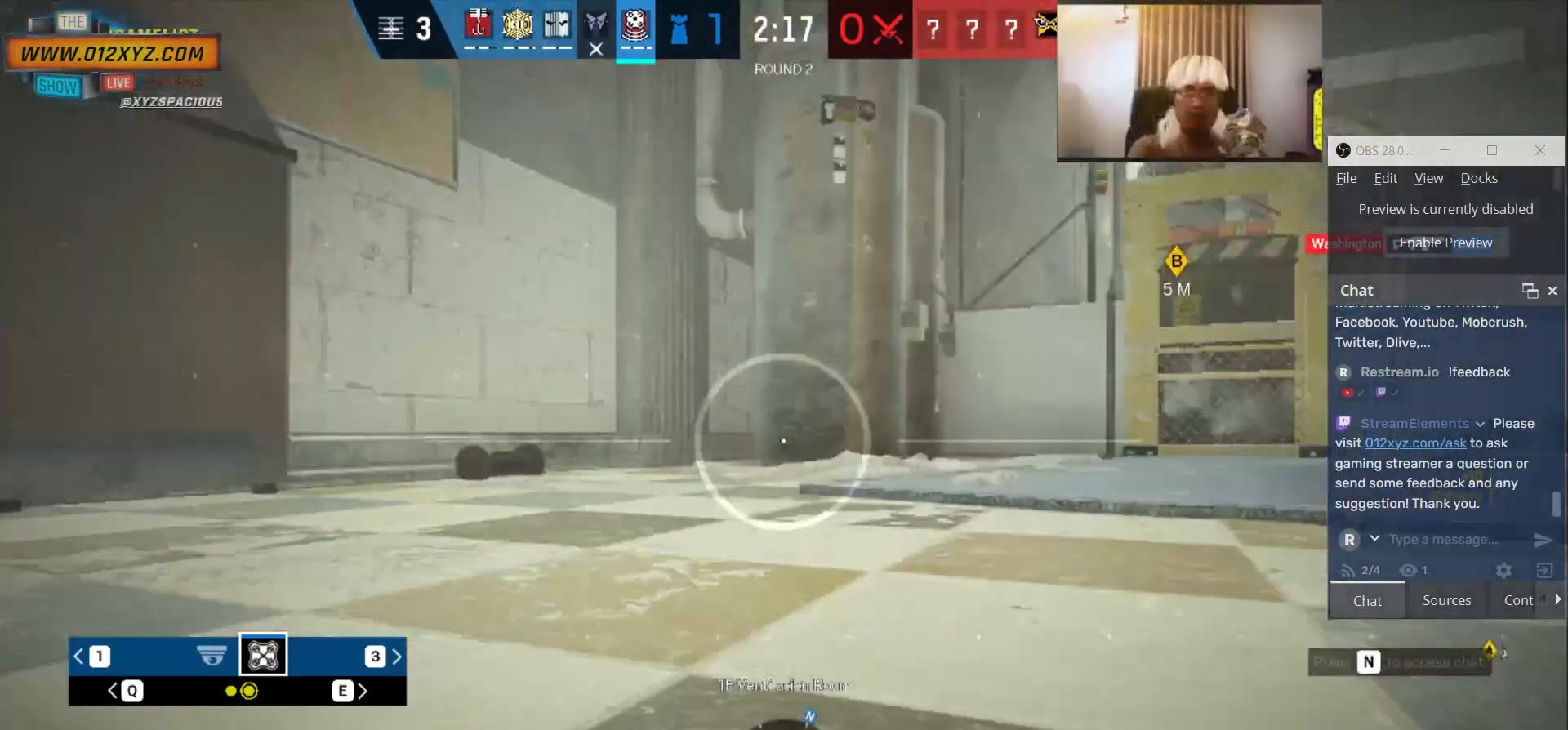
{"keys": [], "mouse": [], "events": []}
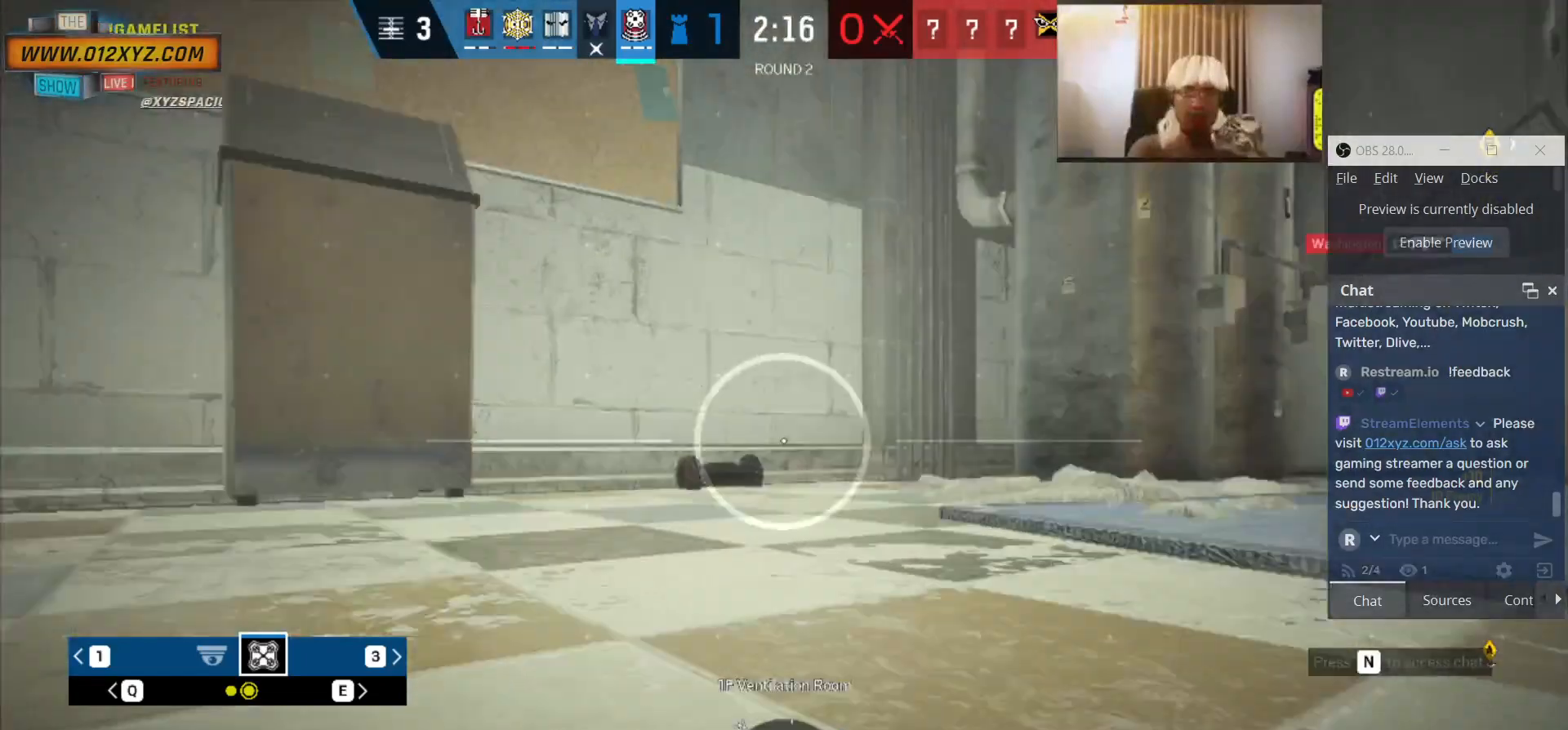
{"keys": [], "mouse": [], "events": [[367, "z", "down"], [467, "z", "up"]]}
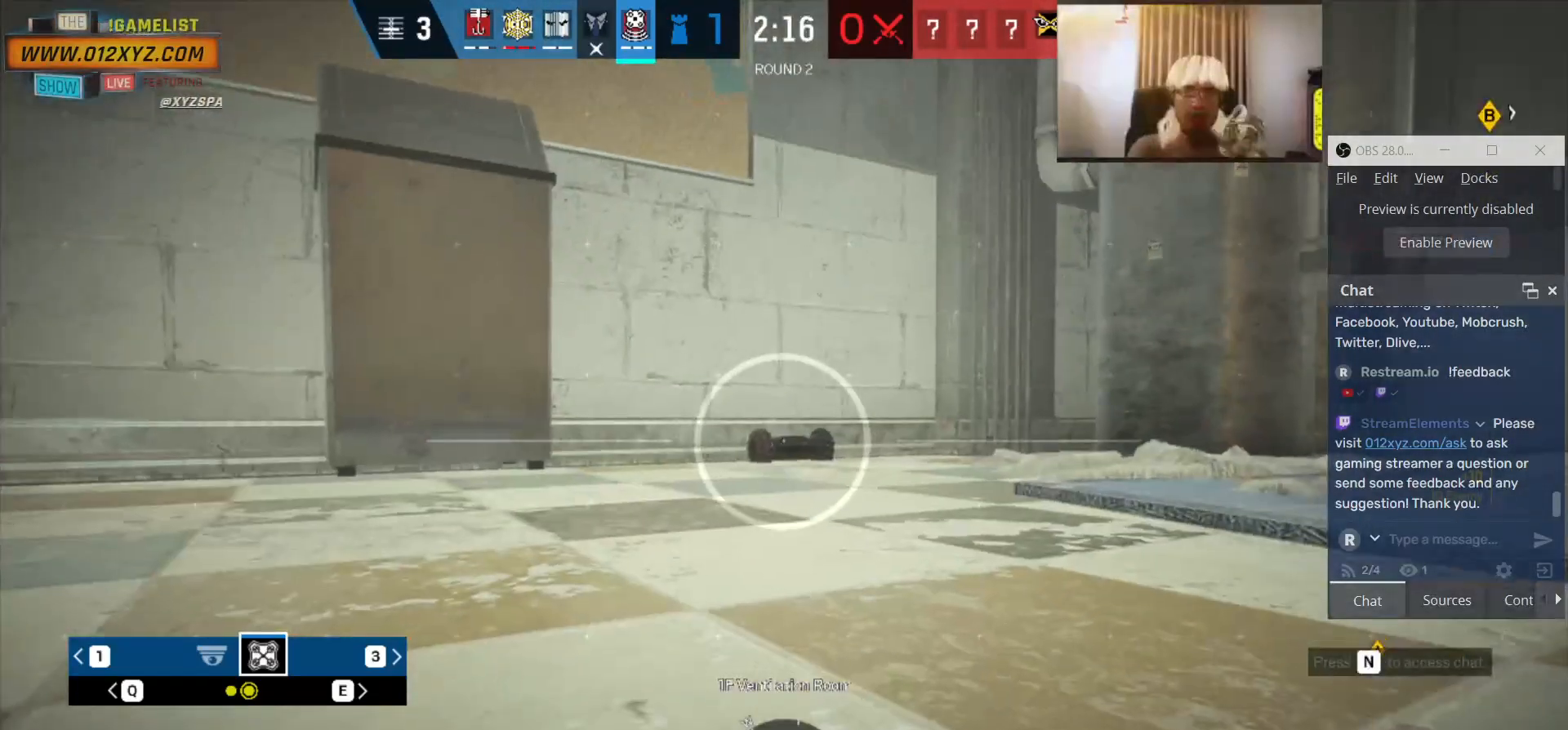
{"keys": ["a", "w"], "mouse": [], "events": [[67, "w", "down"], [367, "a", "down"]]}
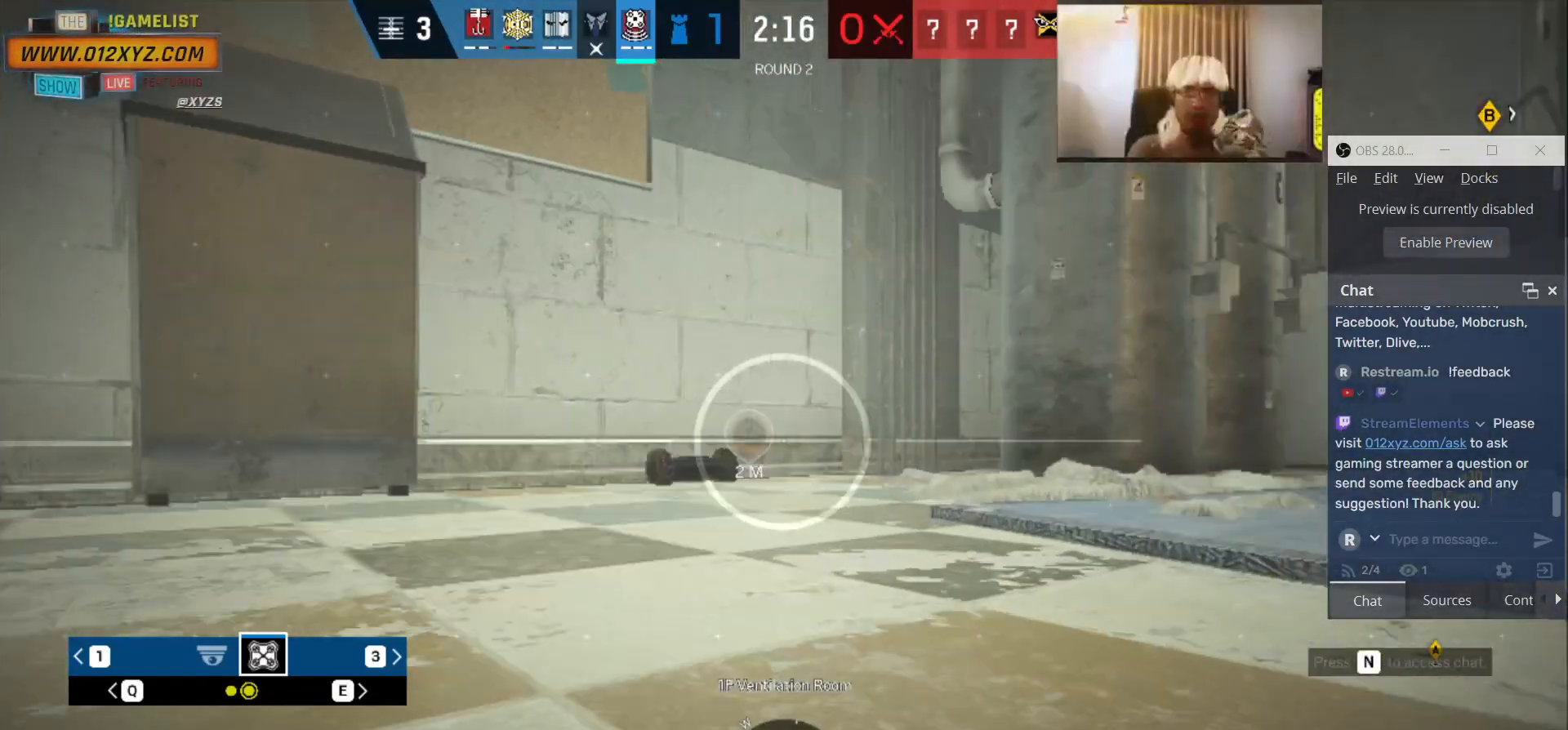
{"keys": ["w"], "mouse": [], "events": [[267, "a", "up"], [433, "space", "down"], [500, "space", "up"]]}
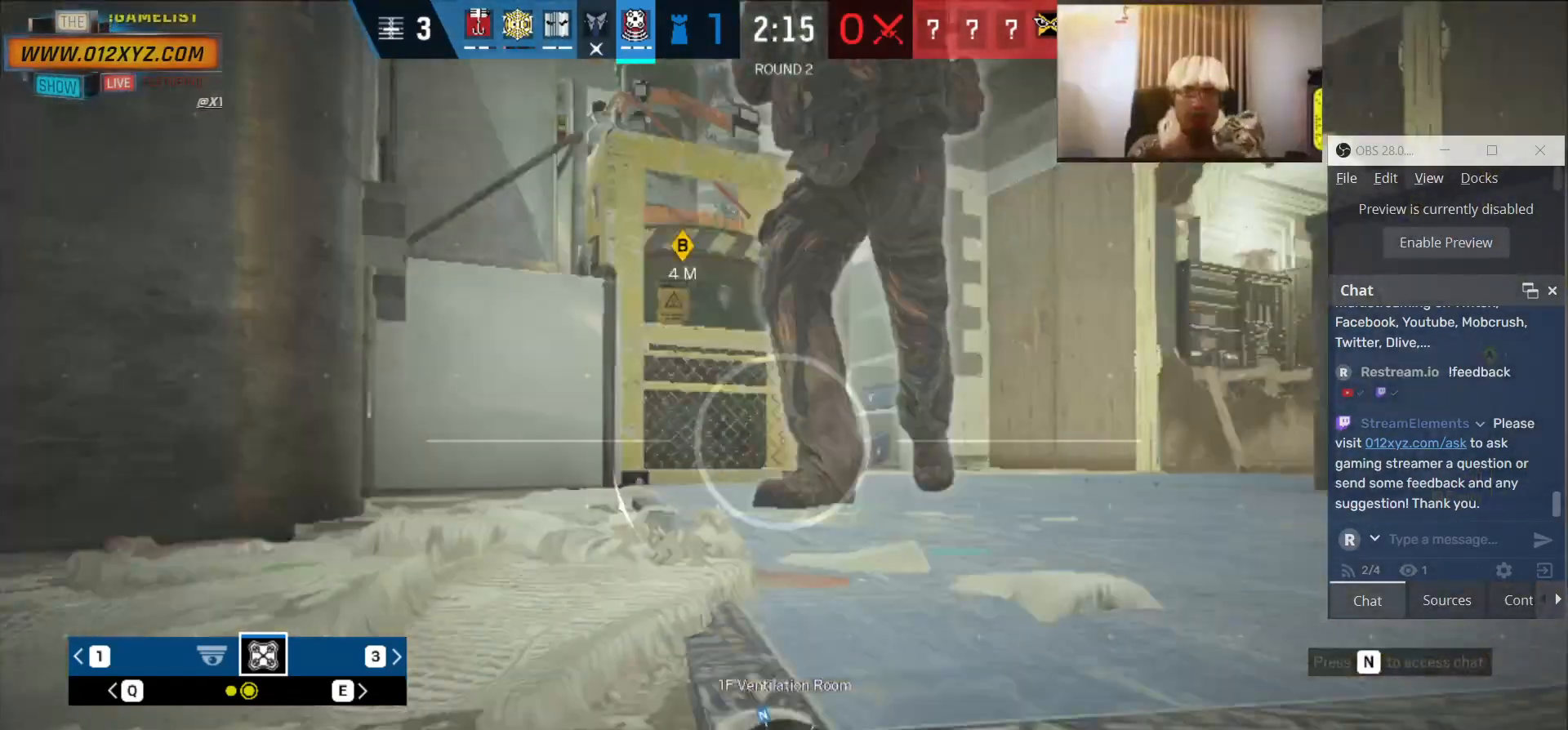
{"keys": [], "mouse": [], "events": [[33, "w", "up"]]}
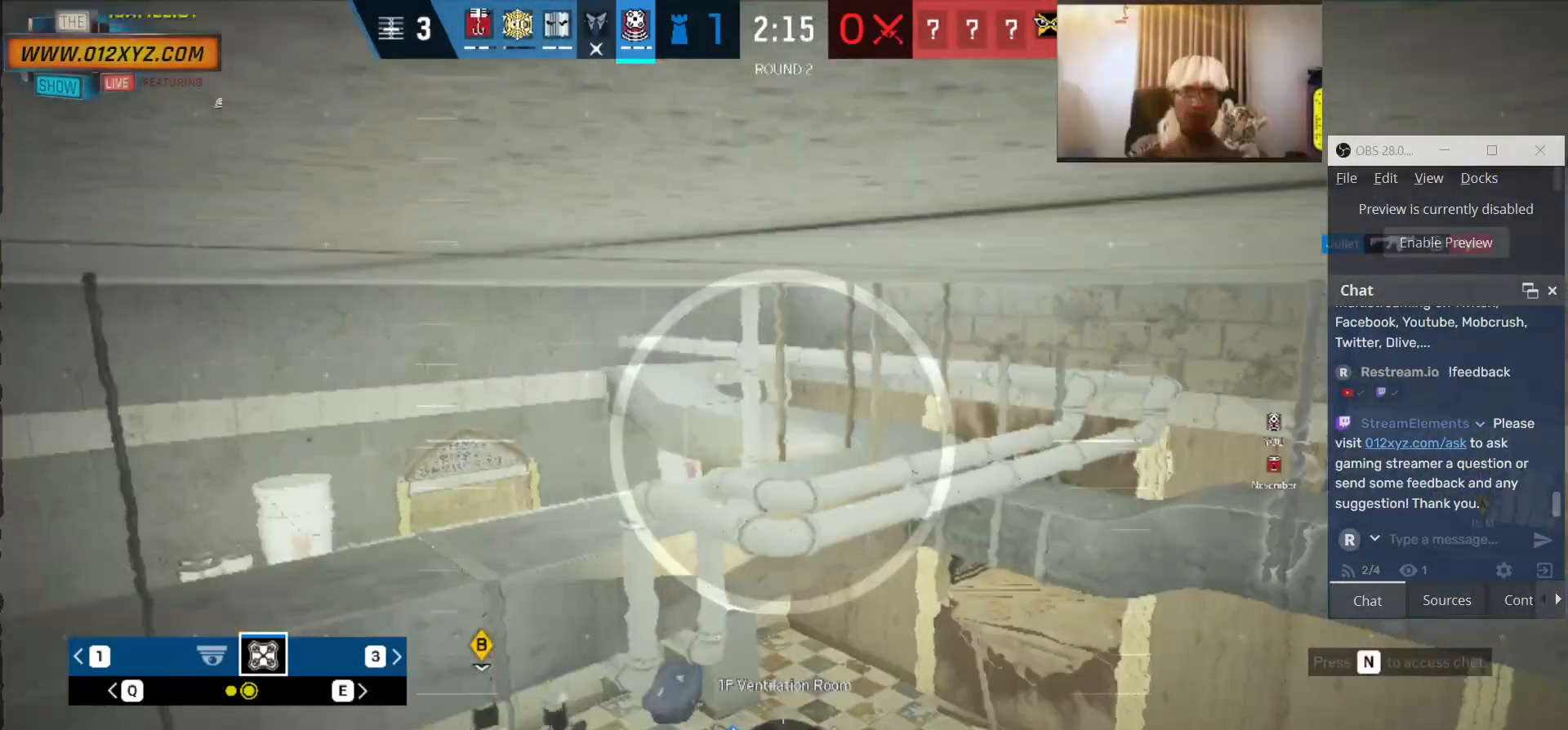
{"keys": [], "mouse": [], "events": []}
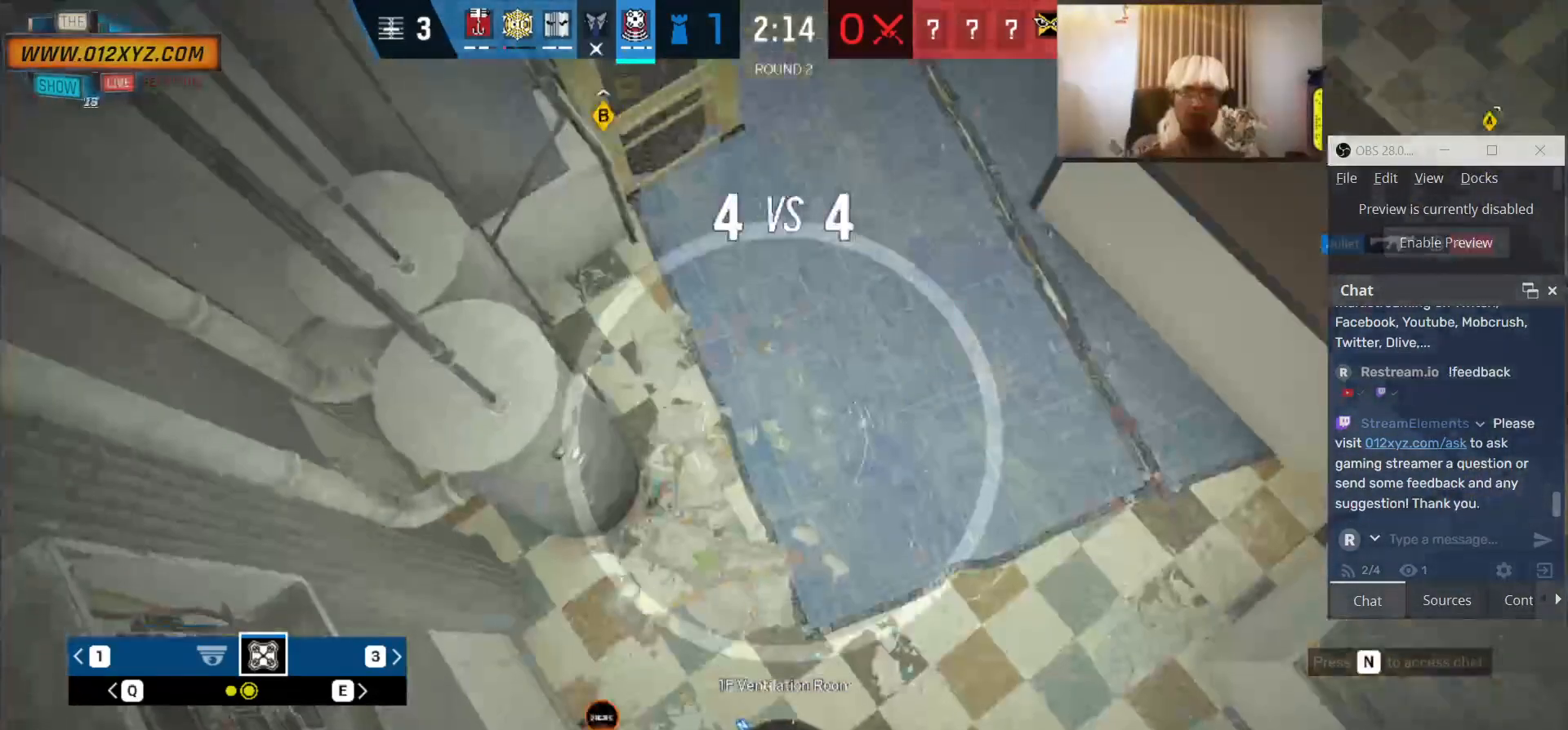
{"keys": [], "mouse": [], "events": []}